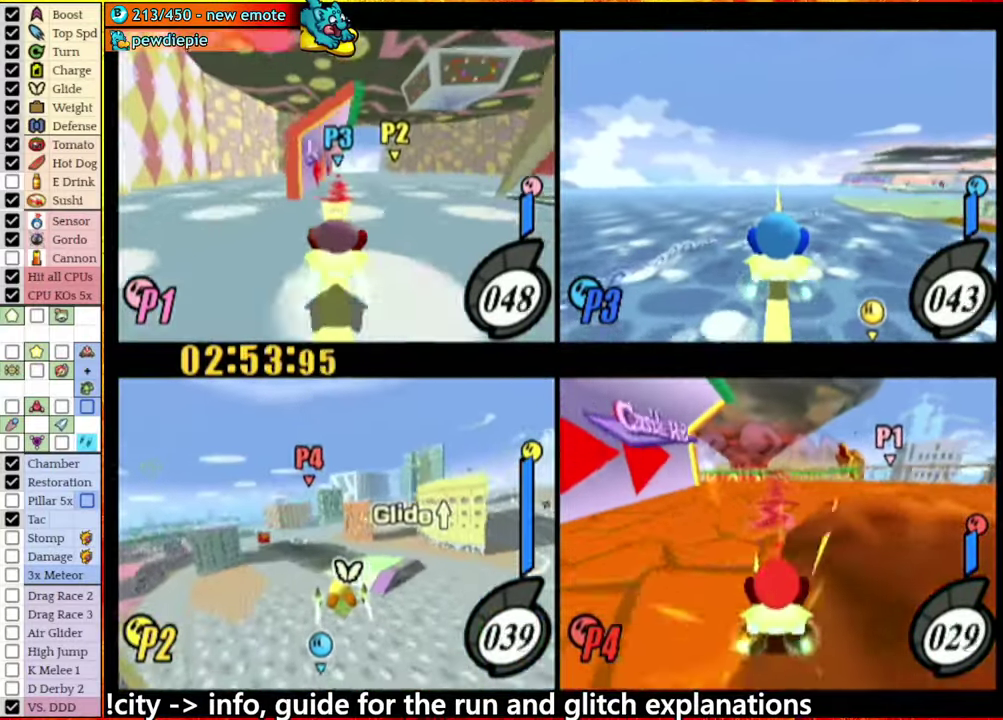
Gameplay with a controller (Nintendo layout); each line is a JSON object with the inputs held at the frame after it. "events" lists button and stick changes between this image and that frame as [ms after this image, input, new state], when the widget could be followed in between. This overlay highlights the sticks when they move; stick clicks (L3 R3) are not distinguishable. Not read: L3 R3.
{"buttons": [], "left_stick": "up-left", "right_stick": "center", "events": [[167, "left_stick", "up-left"], [334, "left_stick", "center"], [400, "left_stick", "up-left"]]}
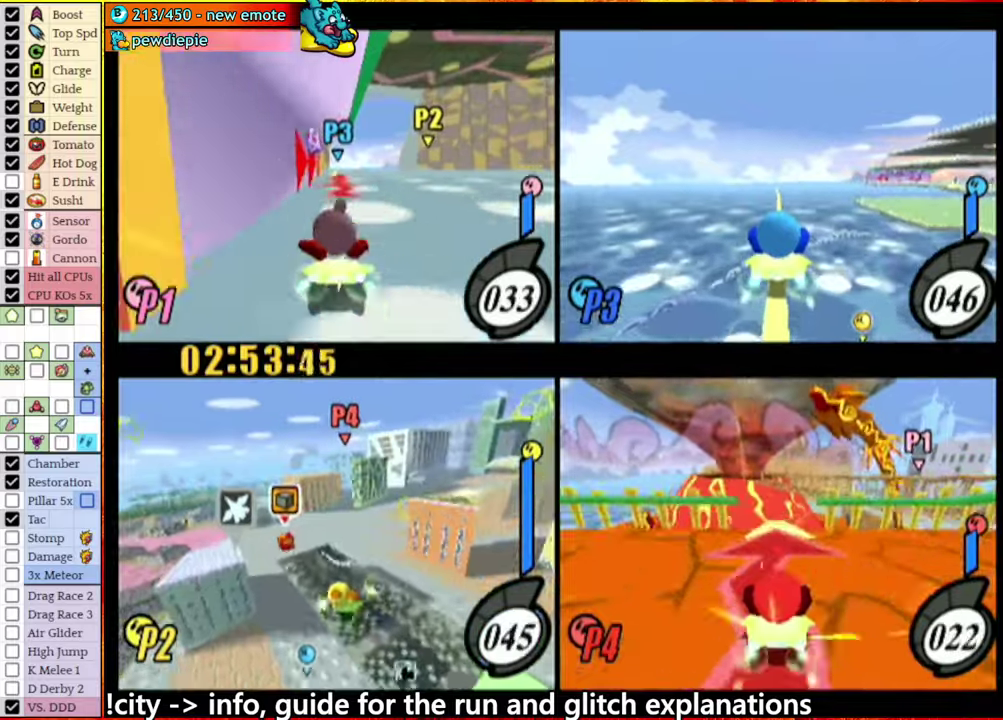
{"buttons": ["A"], "left_stick": "center", "right_stick": "center", "events": [[66, "left_stick", "center"], [283, "left_stick", "up-left"], [383, "left_stick", "center"], [466, "A", "down"]]}
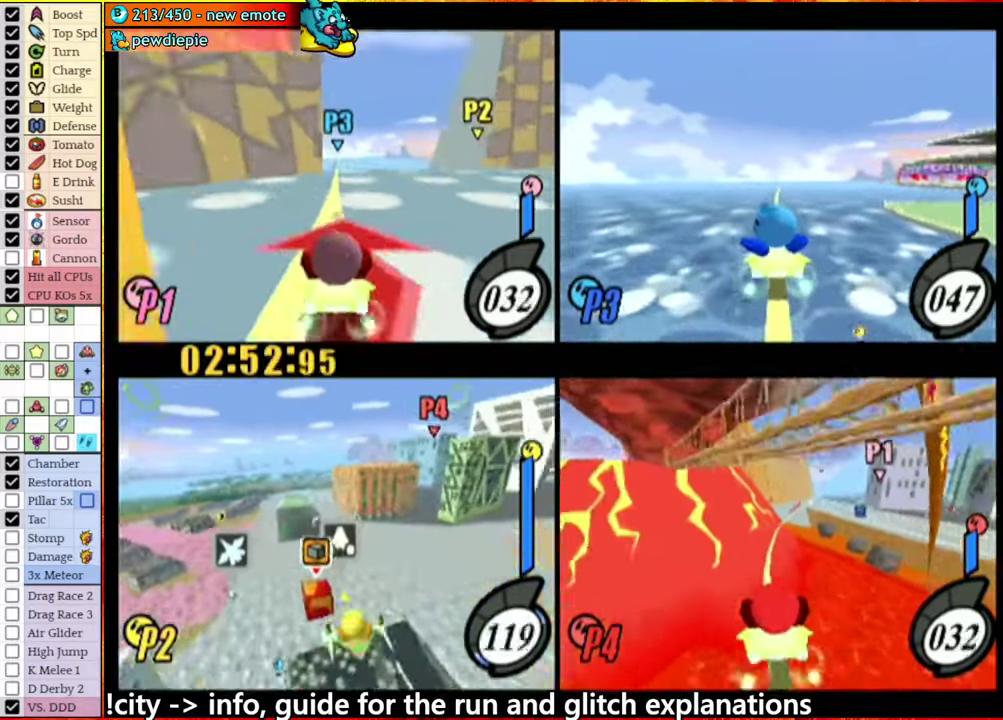
{"buttons": [], "left_stick": "center", "right_stick": "center", "events": [[166, "A", "up"], [183, "left_stick", "left"], [283, "left_stick", "center"]]}
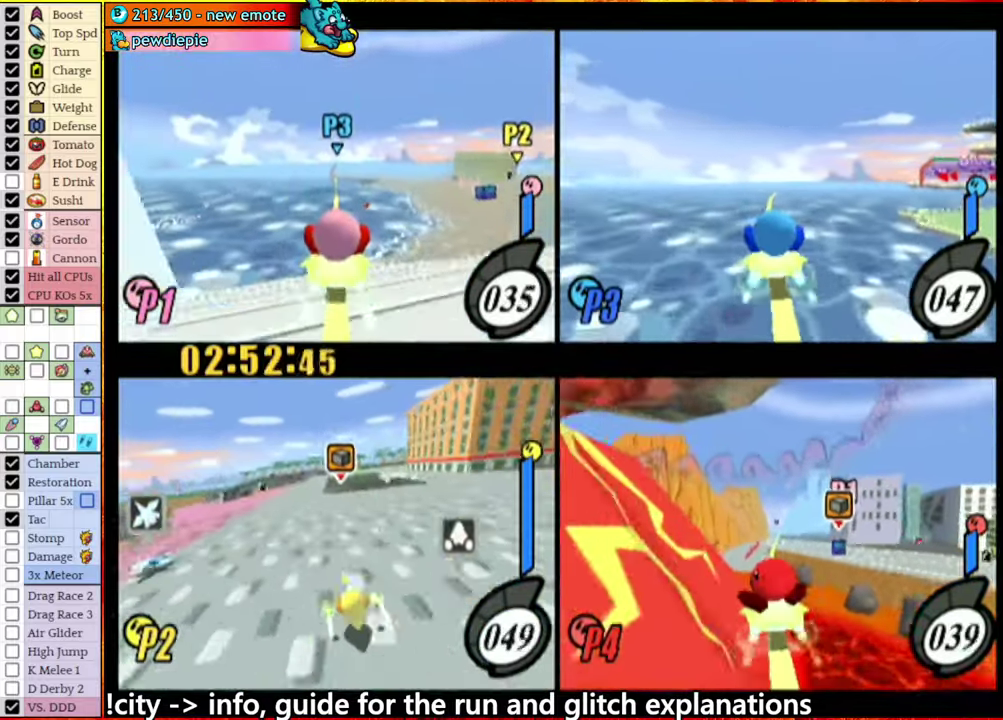
{"buttons": [], "left_stick": "left", "right_stick": "center", "events": [[400, "A", "down"], [433, "left_stick", "left"], [466, "A", "up"]]}
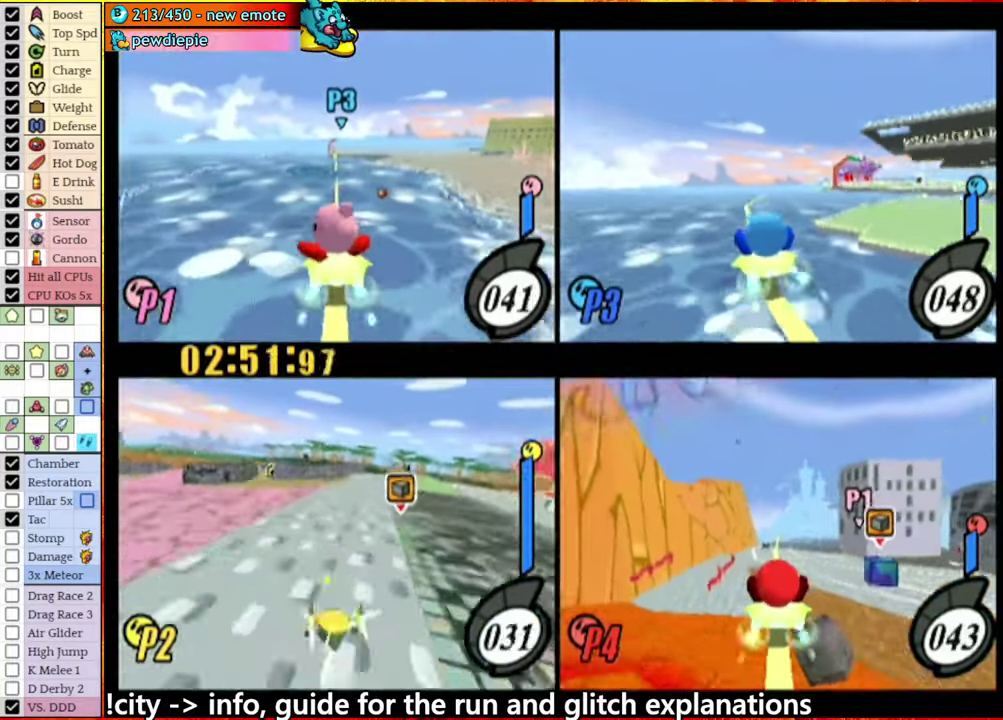
{"buttons": [], "left_stick": "right", "right_stick": "center", "events": [[66, "left_stick", "center"], [450, "A", "down"], [466, "left_stick", "right"], [500, "A", "up"]]}
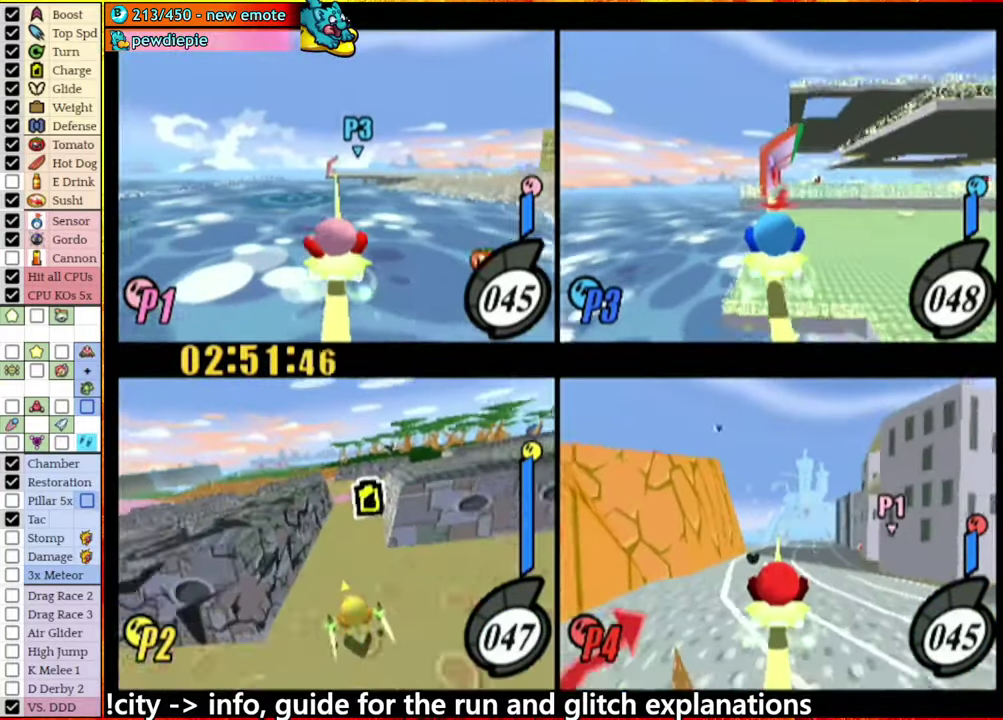
{"buttons": [], "left_stick": "center", "right_stick": "center", "events": [[66, "left_stick", "center"], [200, "A", "down"], [233, "left_stick", "right"], [400, "A", "up"], [416, "left_stick", "center"]]}
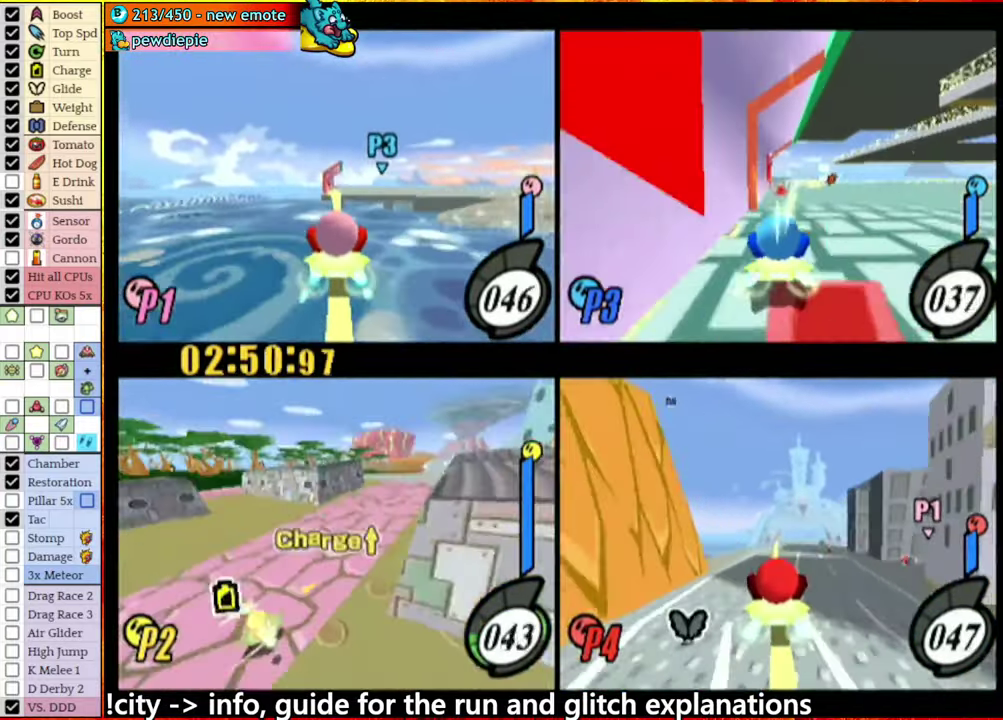
{"buttons": [], "left_stick": "center", "right_stick": "center", "events": [[150, "left_stick", "left"], [250, "left_stick", "center"]]}
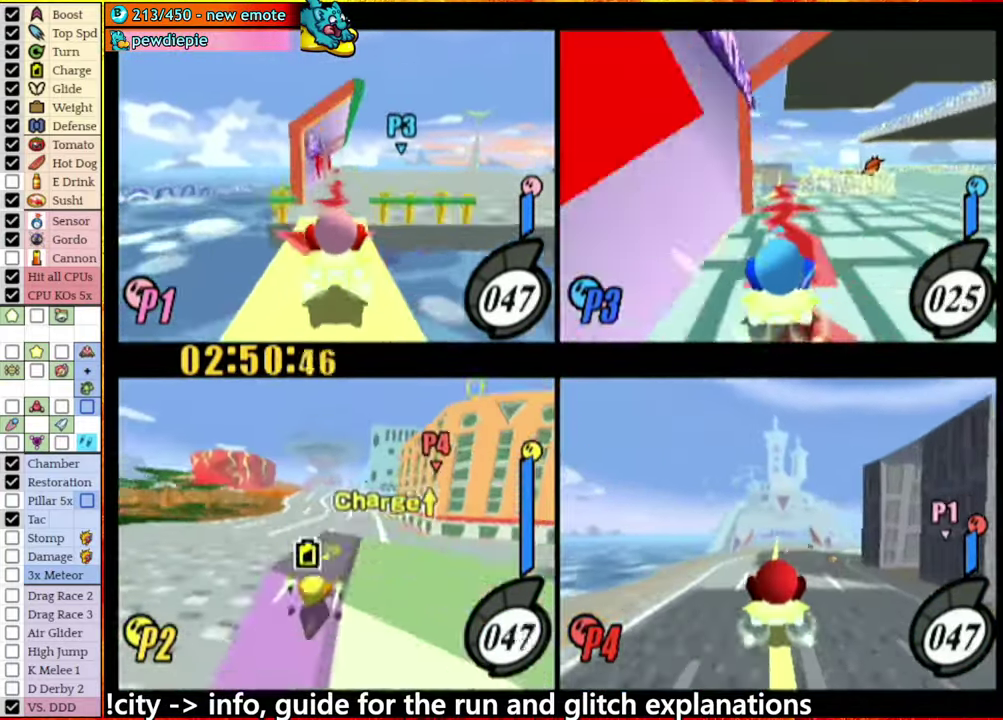
{"buttons": [], "left_stick": "center", "right_stick": "center", "events": []}
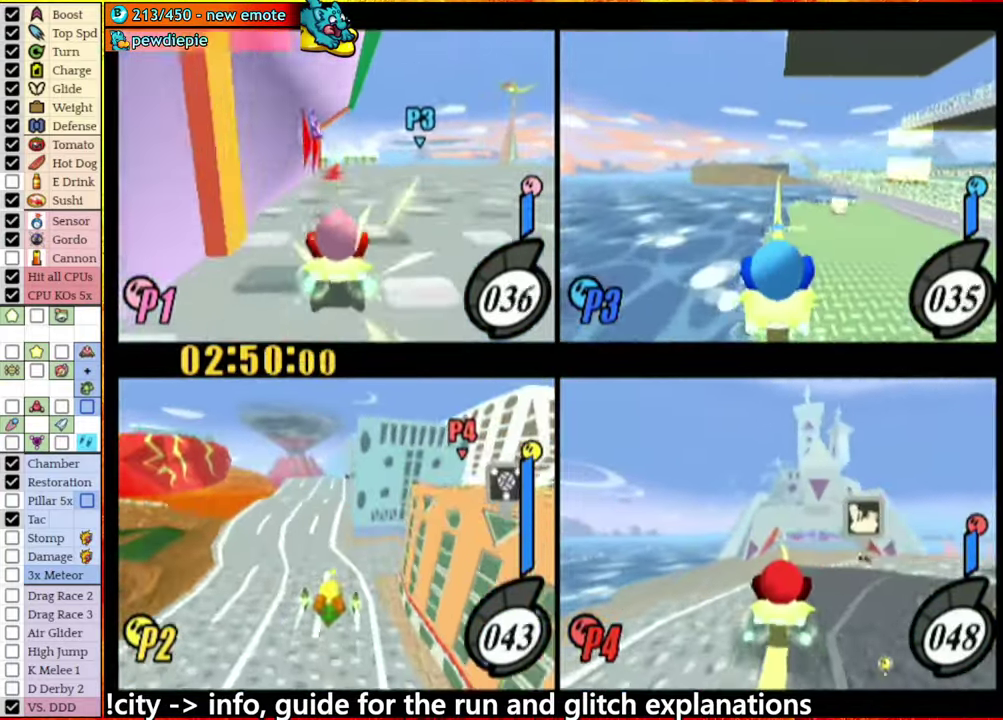
{"buttons": [], "left_stick": "up-right", "right_stick": "center", "events": [[250, "left_stick", "up-right"], [400, "left_stick", "down-left"], [450, "left_stick", "up-right"]]}
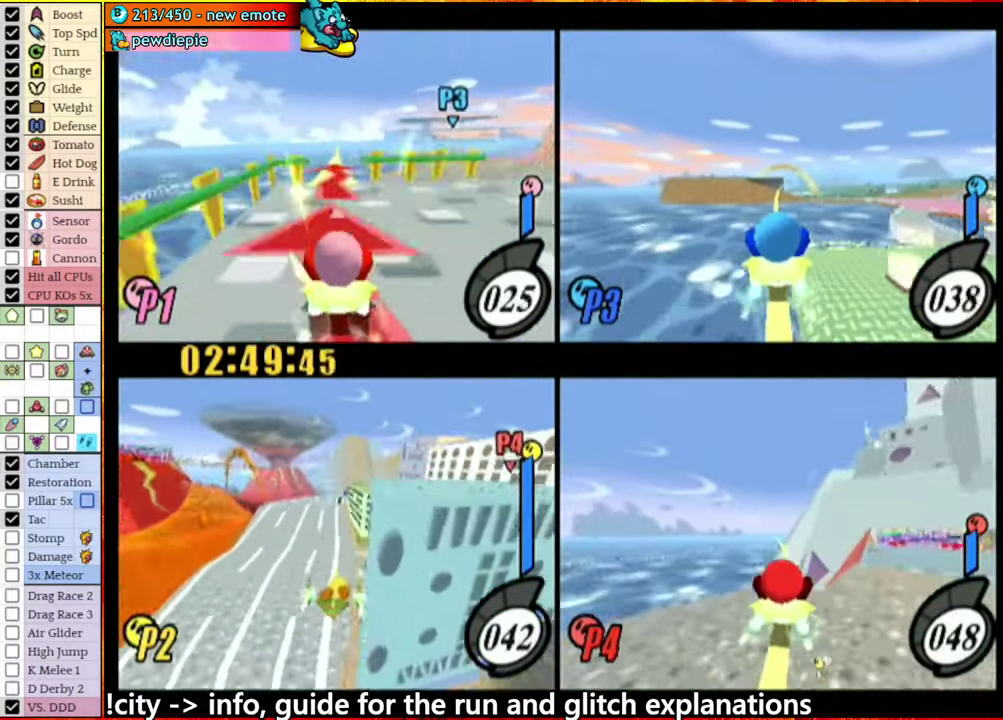
{"buttons": [], "left_stick": "up", "right_stick": "center", "events": [[366, "left_stick", "down-left"], [483, "left_stick", "up"]]}
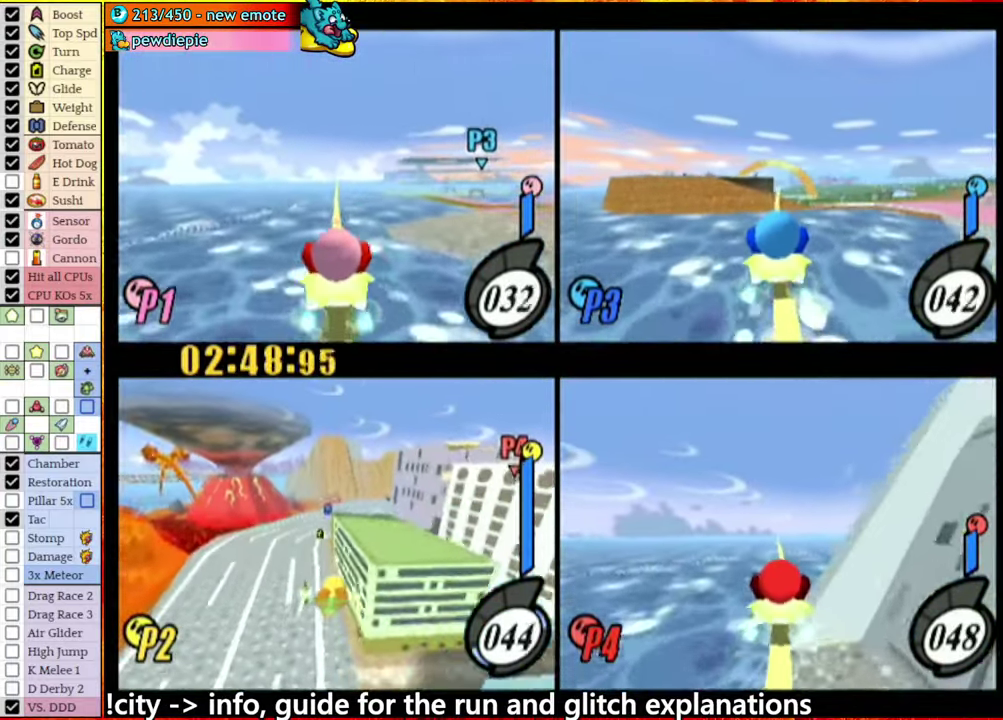
{"buttons": [], "left_stick": "up", "right_stick": "center", "events": [[50, "left_stick", "up-left"], [483, "left_stick", "up"]]}
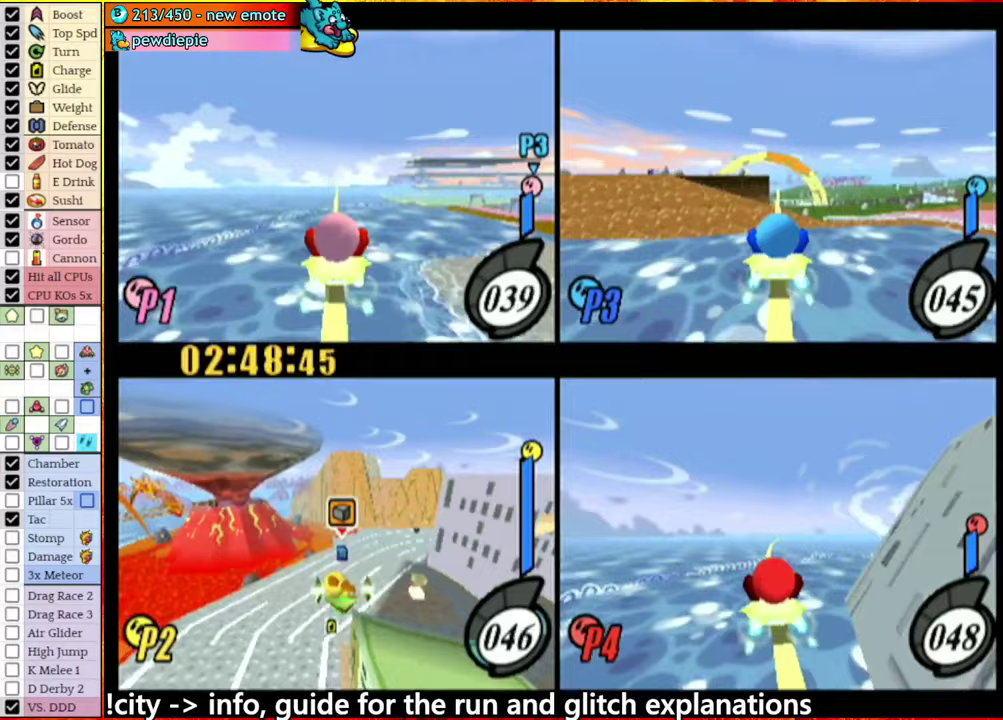
{"buttons": [], "left_stick": "center", "right_stick": "center", "events": [[117, "left_stick", "center"], [133, "A", "down"], [433, "A", "up"]]}
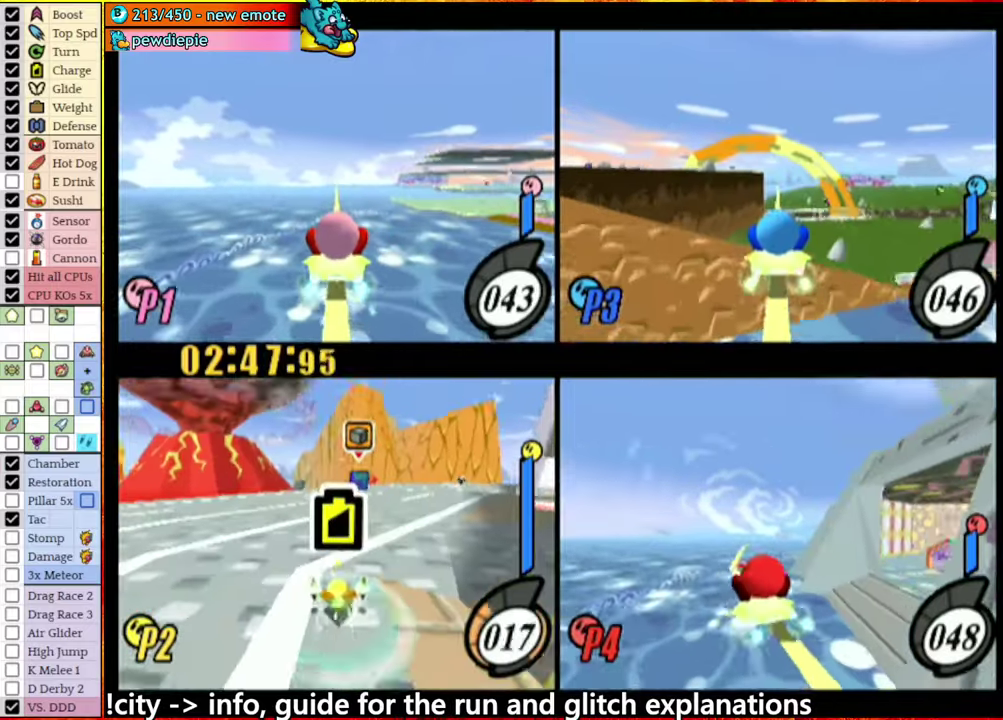
{"buttons": [], "left_stick": "right", "right_stick": "center", "events": [[400, "A", "down"], [400, "left_stick", "right"], [500, "A", "up"]]}
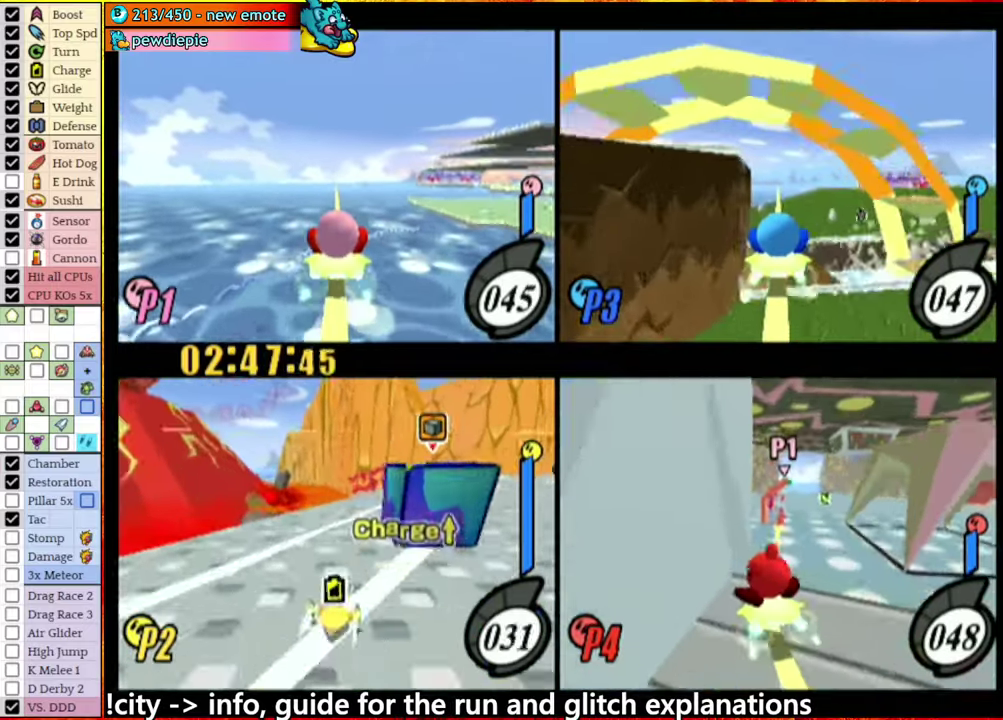
{"buttons": ["A"], "left_stick": "center", "right_stick": "center", "events": [[33, "left_stick", "center"], [150, "A", "down"], [233, "left_stick", "right"], [350, "left_stick", "center"]]}
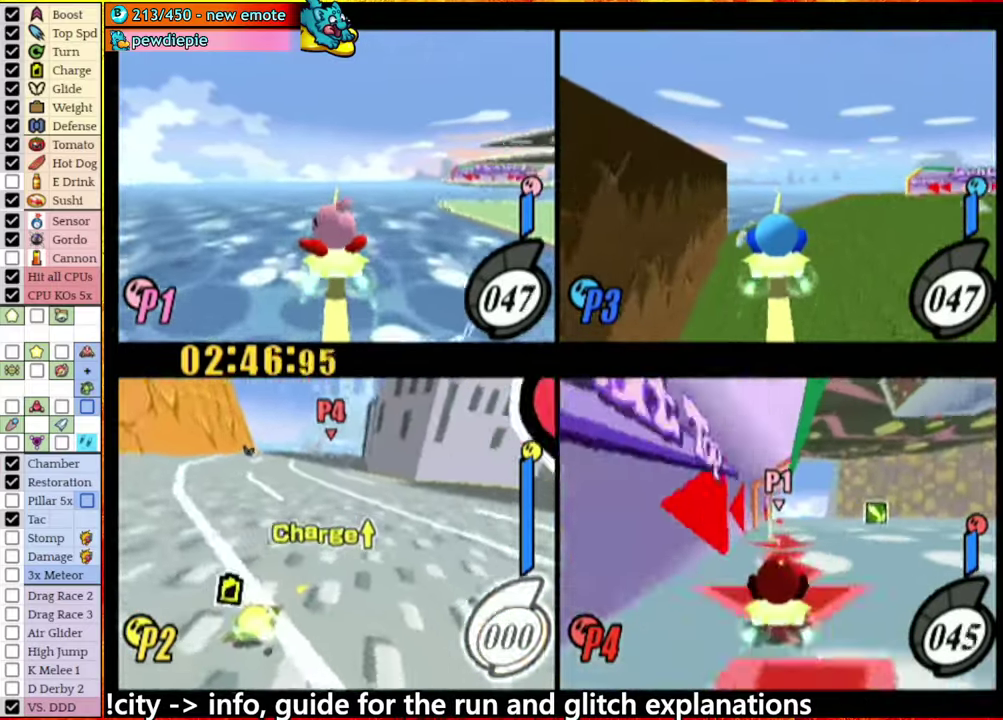
{"buttons": ["A"], "left_stick": "center", "right_stick": "center", "events": [[67, "left_stick", "right"], [117, "A", "up"], [150, "left_stick", "center"], [183, "A", "down"]]}
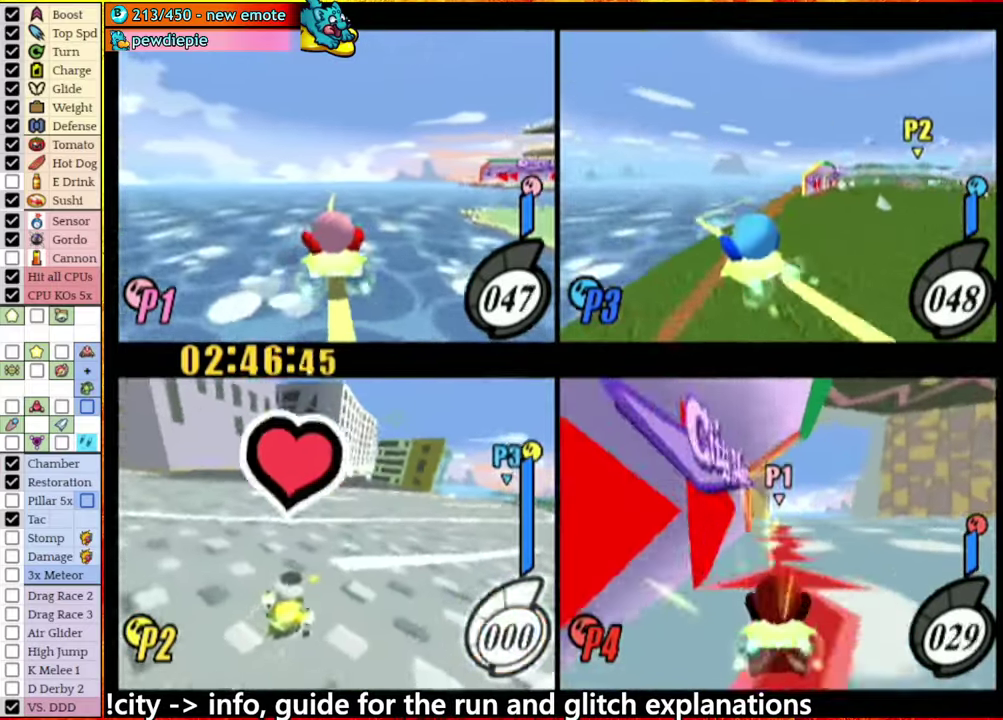
{"buttons": [], "left_stick": "center", "right_stick": "center", "events": [[33, "A", "up"]]}
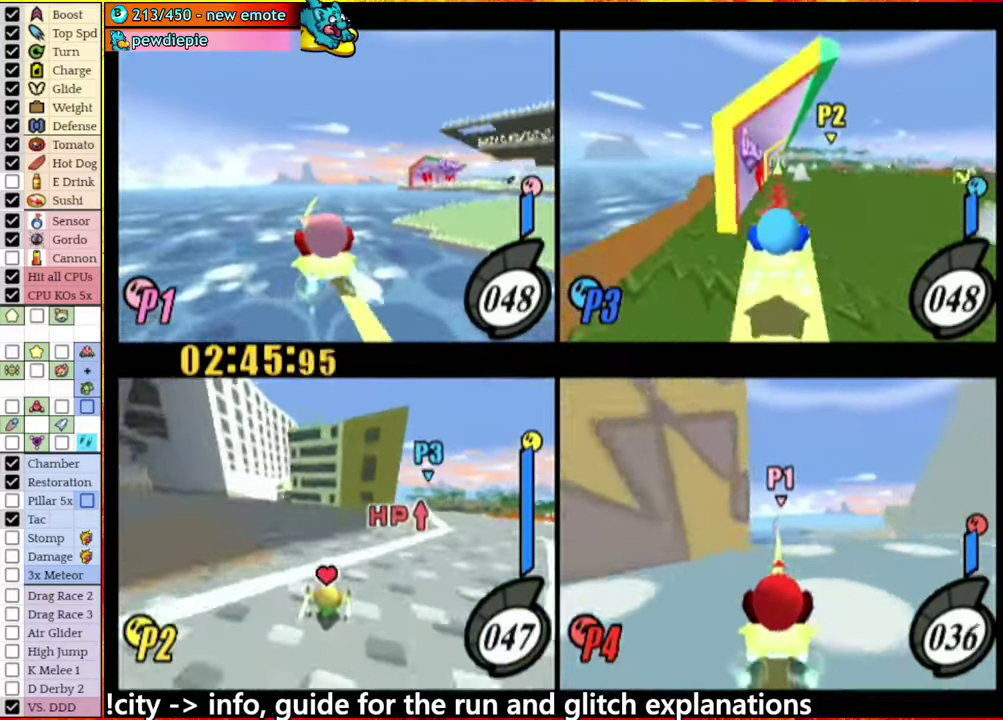
{"buttons": [], "left_stick": "center", "right_stick": "center", "events": [[17, "A", "down"], [17, "left_stick", "left"], [133, "A", "up"], [250, "left_stick", "center"]]}
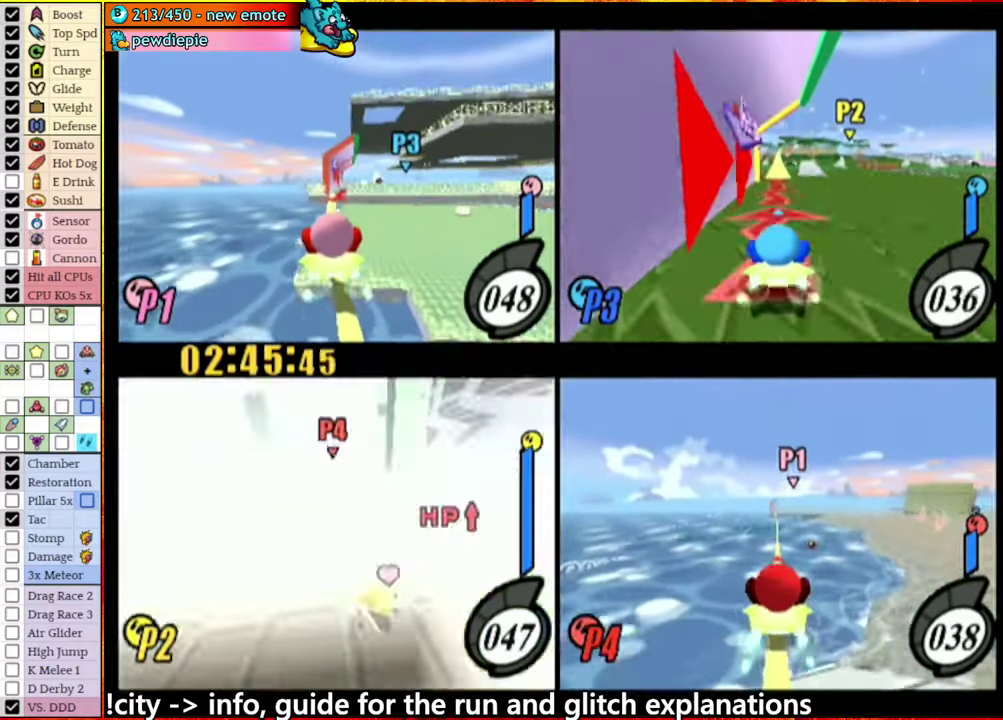
{"buttons": [], "left_stick": "left", "right_stick": "center", "events": [[17, "A", "down"], [17, "left_stick", "right"], [133, "left_stick", "center"], [200, "A", "up"], [500, "left_stick", "left"]]}
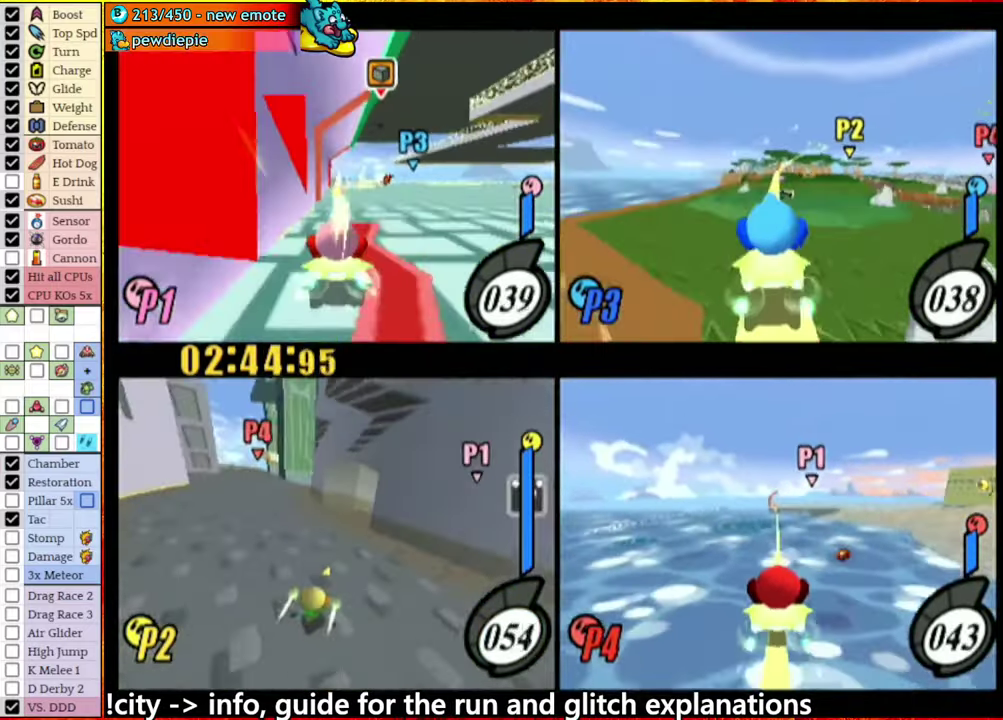
{"buttons": [], "left_stick": "center", "right_stick": "center", "events": [[33, "A", "down"], [117, "A", "up"], [133, "left_stick", "center"]]}
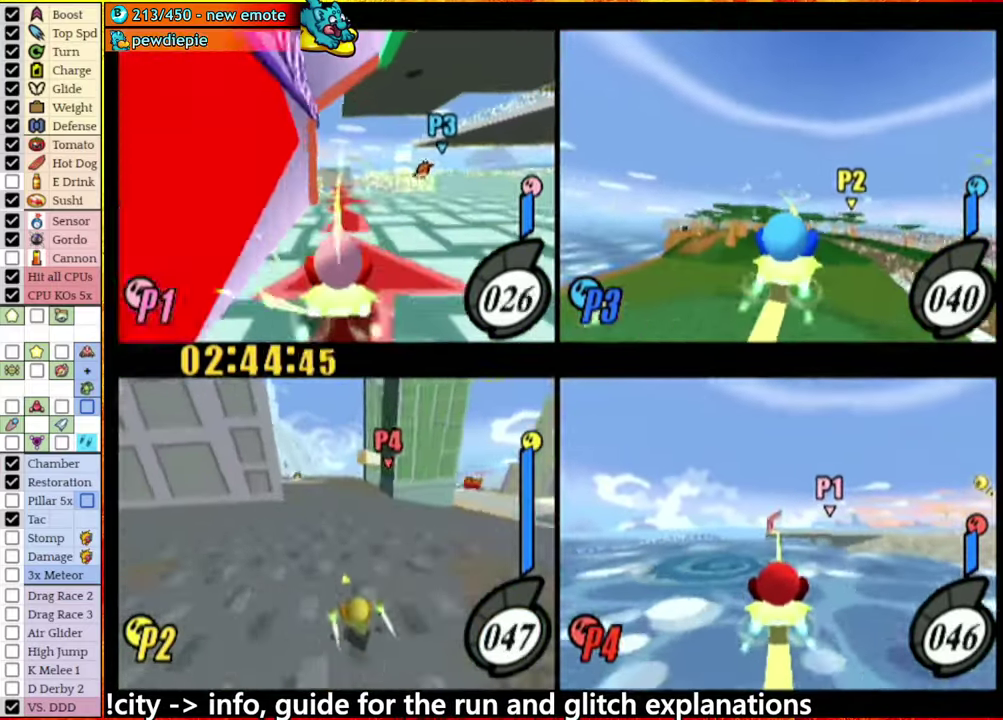
{"buttons": [], "left_stick": "center", "right_stick": "center", "events": []}
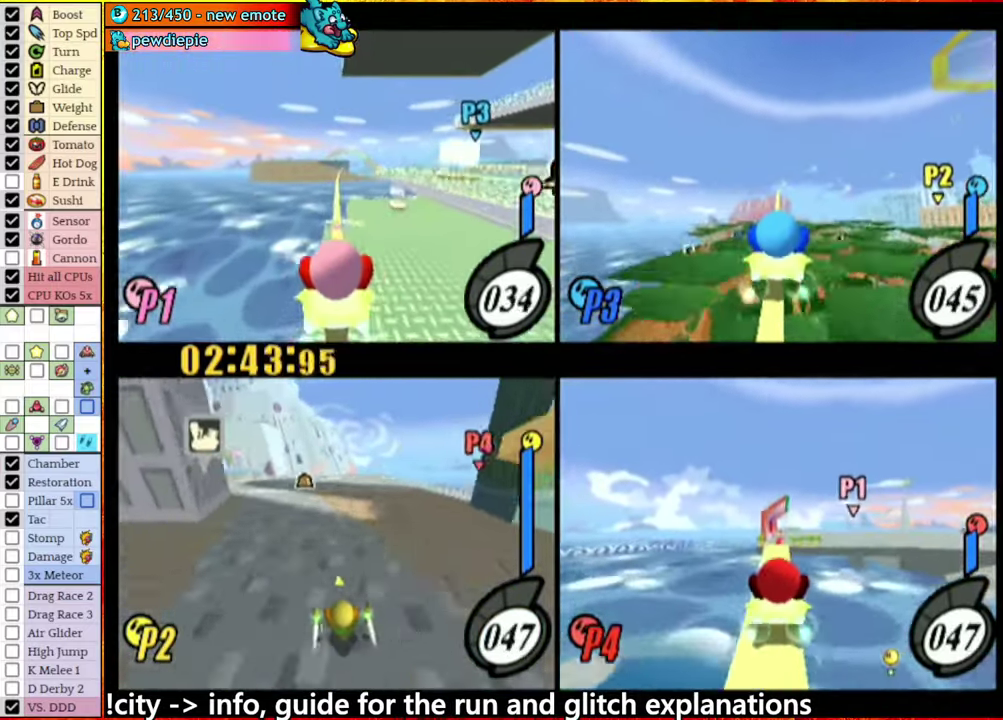
{"buttons": [], "left_stick": "center", "right_stick": "center", "events": [[183, "left_stick", "left"], [217, "A", "down"], [283, "A", "up"], [350, "left_stick", "center"]]}
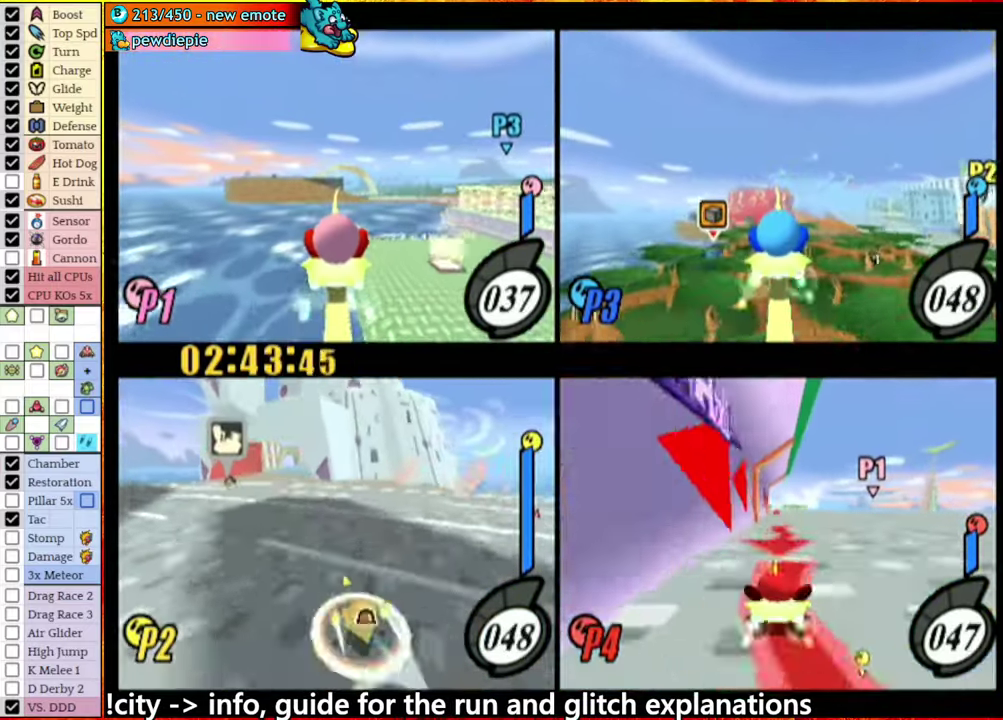
{"buttons": [], "left_stick": "center", "right_stick": "center", "events": [[33, "A", "down"], [33, "left_stick", "right"], [234, "A", "up"], [334, "left_stick", "center"]]}
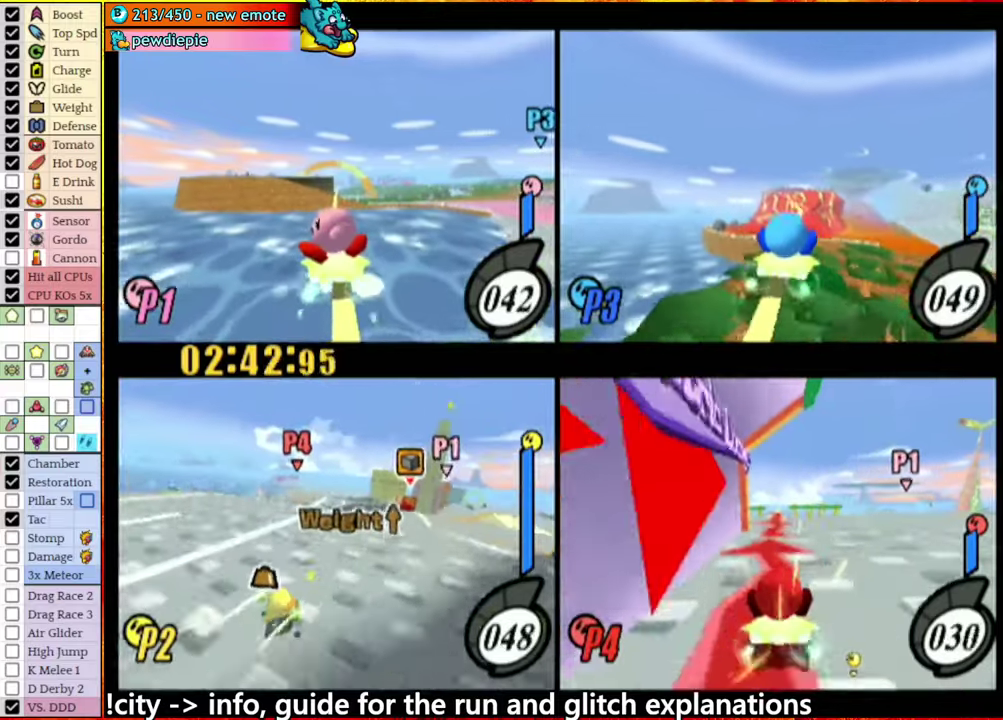
{"buttons": [], "left_stick": "center", "right_stick": "center", "events": []}
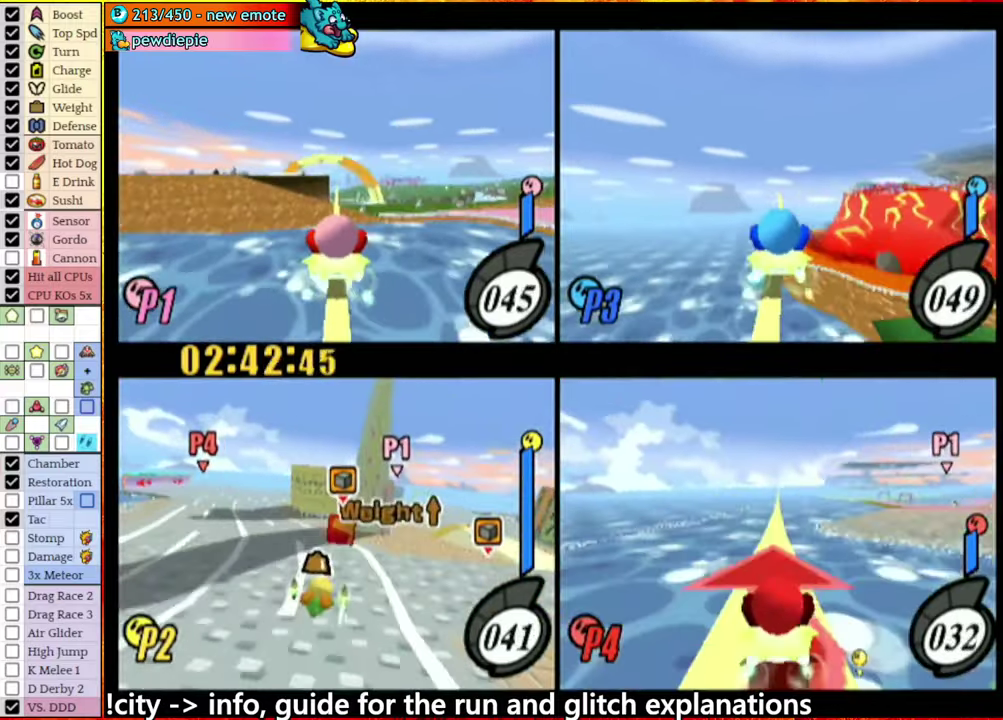
{"buttons": ["A"], "left_stick": "right", "right_stick": "center", "events": [[50, "A", "down"], [150, "A", "up"], [384, "left_stick", "right"], [417, "A", "down"]]}
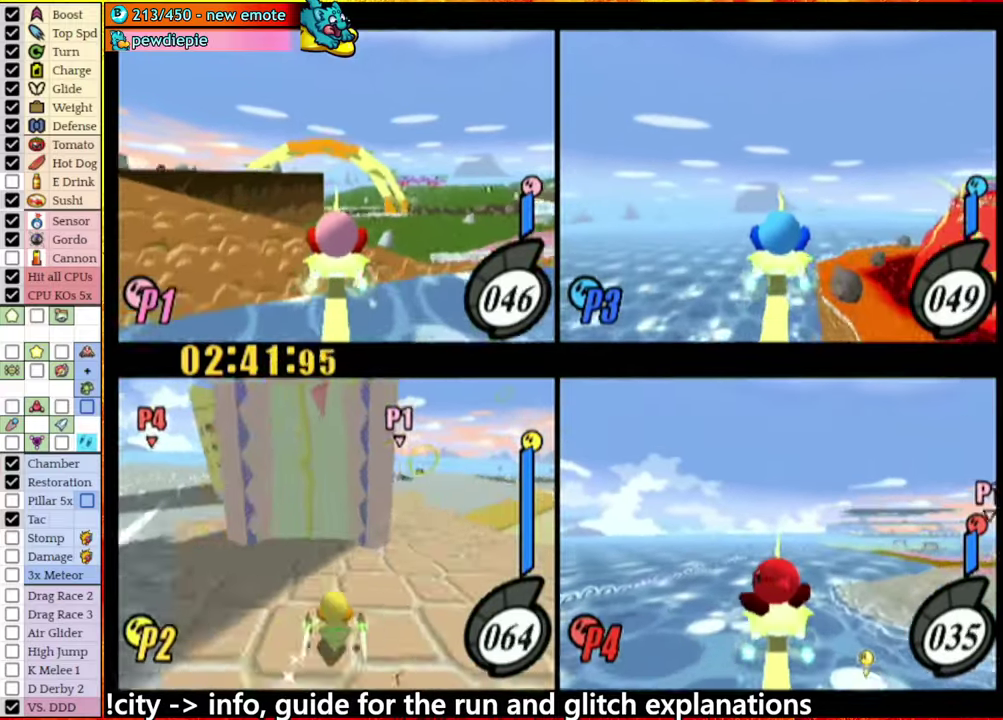
{"buttons": [], "left_stick": "center", "right_stick": "center", "events": [[67, "A", "up"], [84, "left_stick", "center"]]}
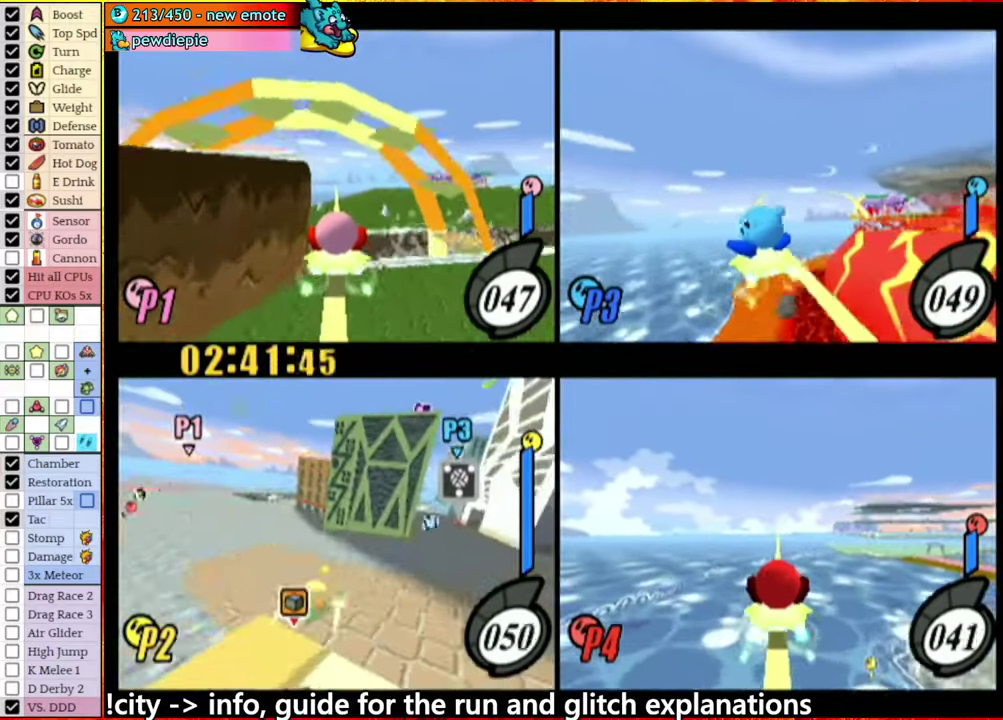
{"buttons": [], "left_stick": "center", "right_stick": "center", "events": [[234, "left_stick", "down"], [450, "left_stick", "center"]]}
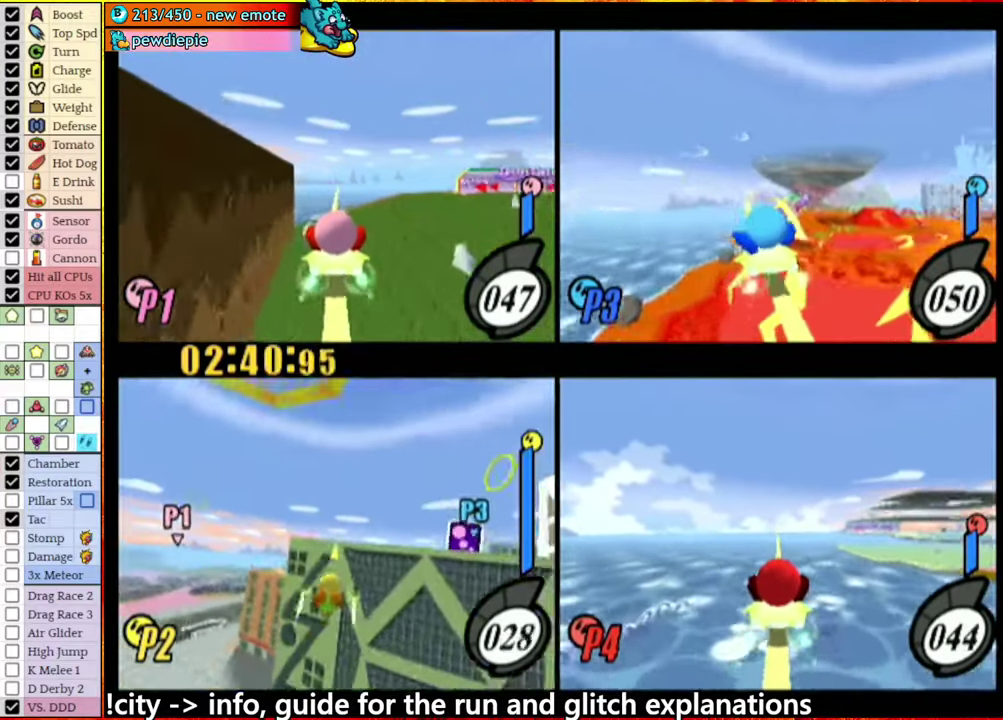
{"buttons": [], "left_stick": "up", "right_stick": "center", "events": [[100, "left_stick", "up-right"], [250, "left_stick", "center"], [500, "left_stick", "up"]]}